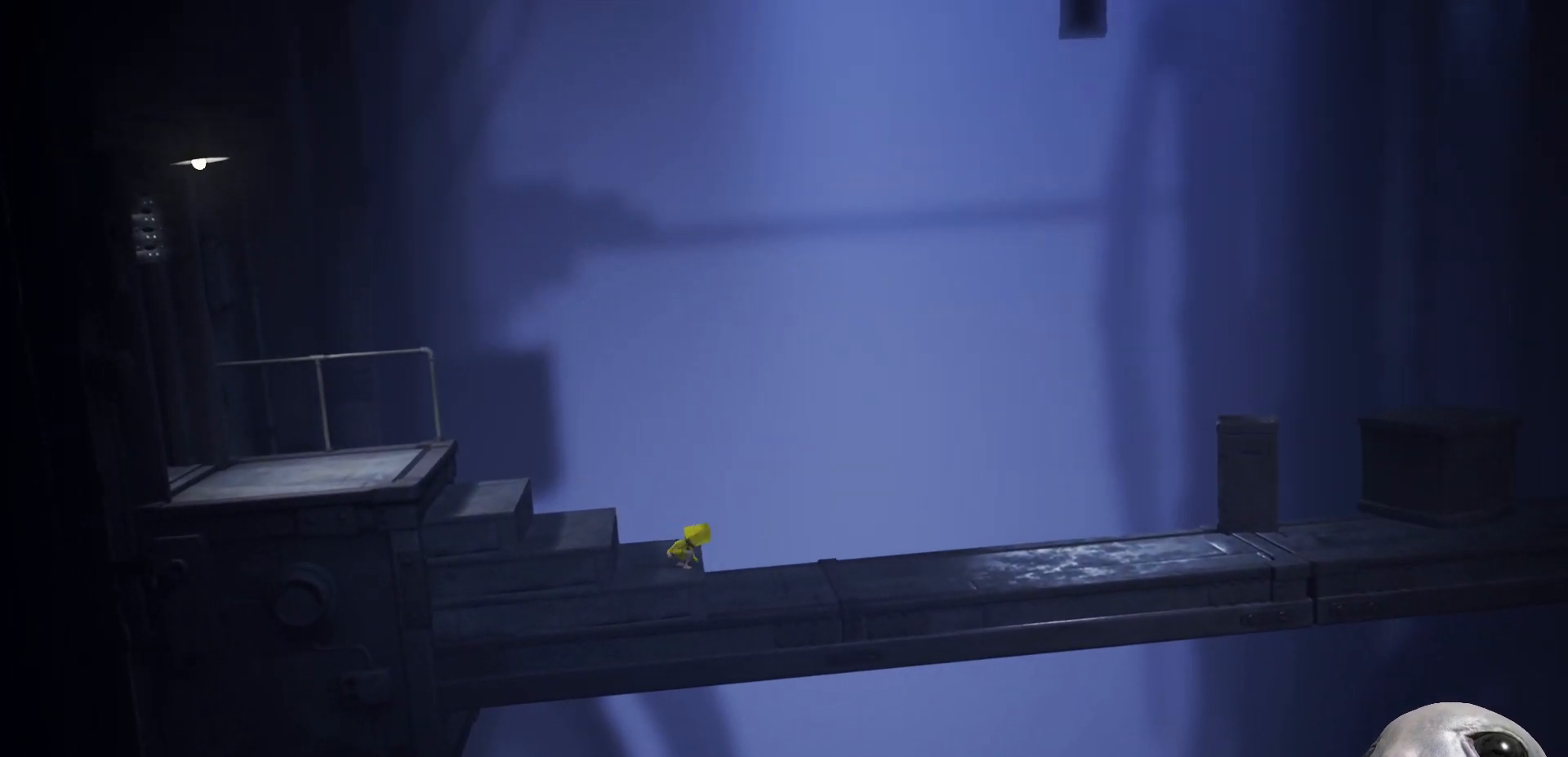
Gameplay with a controller (Xbox layout); each line is a JSON object with the inputs held at the frame after it. "events" lists button and stick changes between this image and that frame as [ms after this image, input, new state], when the widget could be followed in between.
{"buttons": [], "left_stick": "right", "right_stick": "center", "events": []}
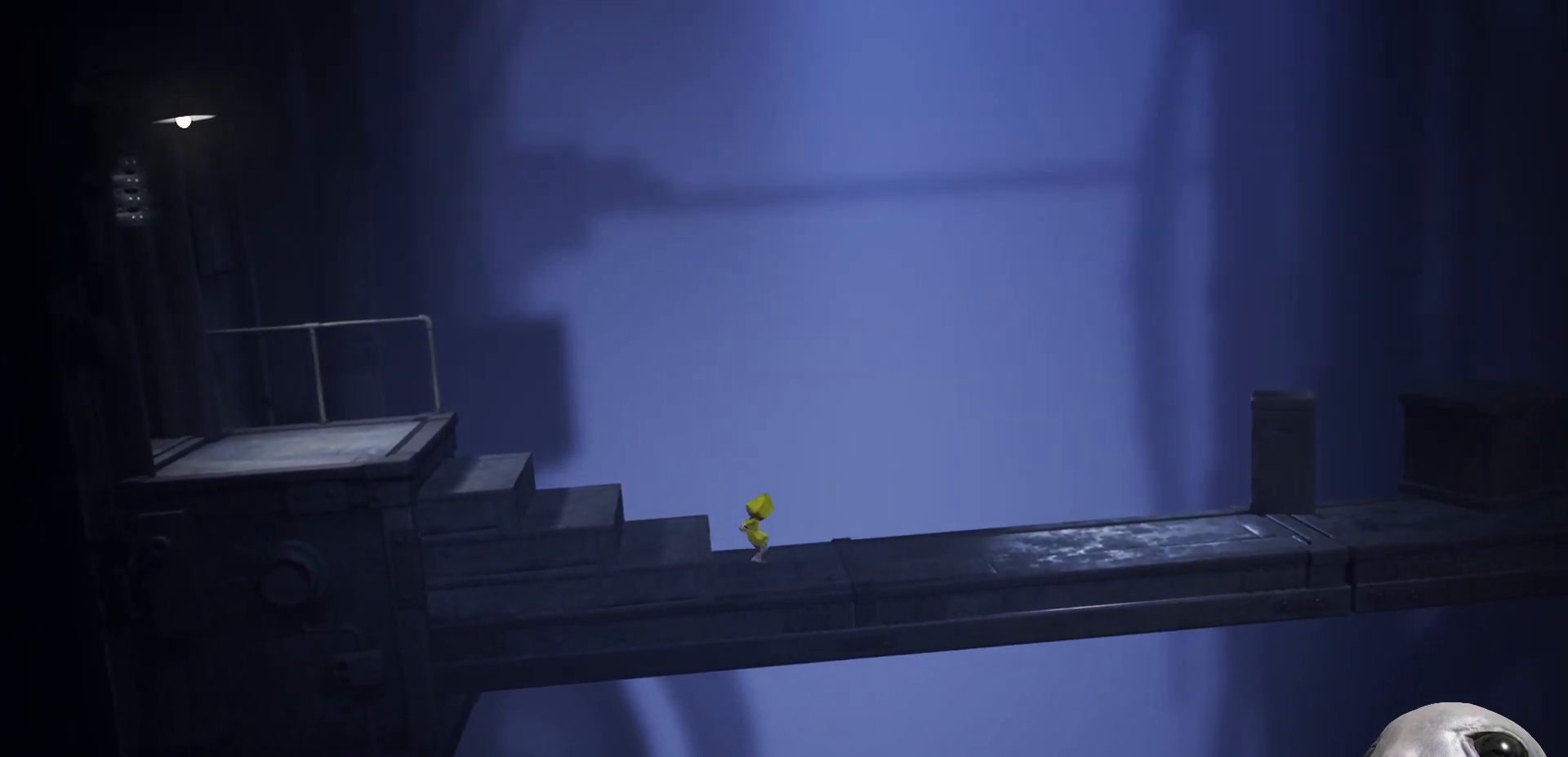
{"buttons": [], "left_stick": "right", "right_stick": "center", "events": []}
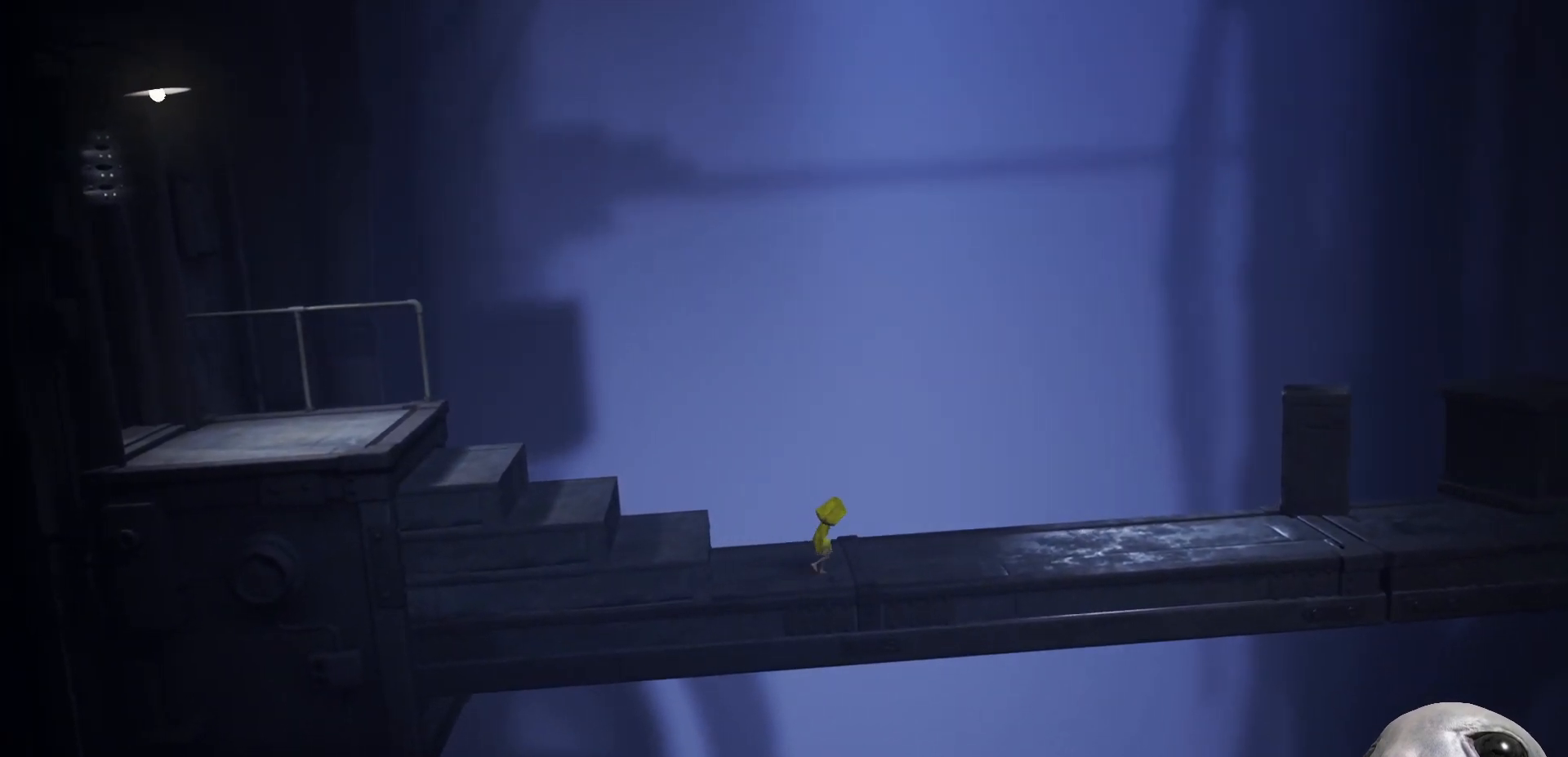
{"buttons": ["X"], "left_stick": "right", "right_stick": "center", "events": [[133, "X", "down"]]}
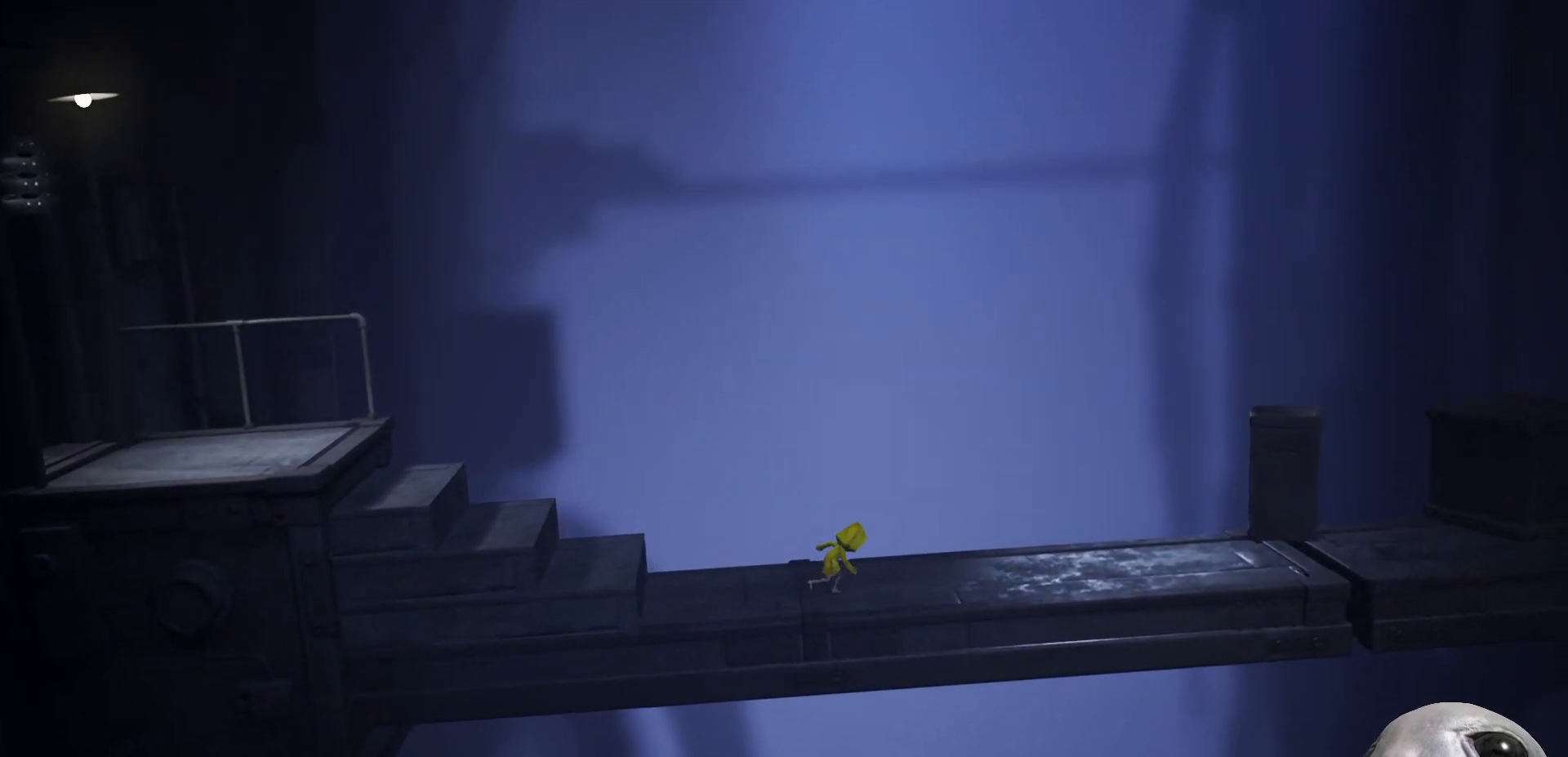
{"buttons": ["X"], "left_stick": "right", "right_stick": "center", "events": []}
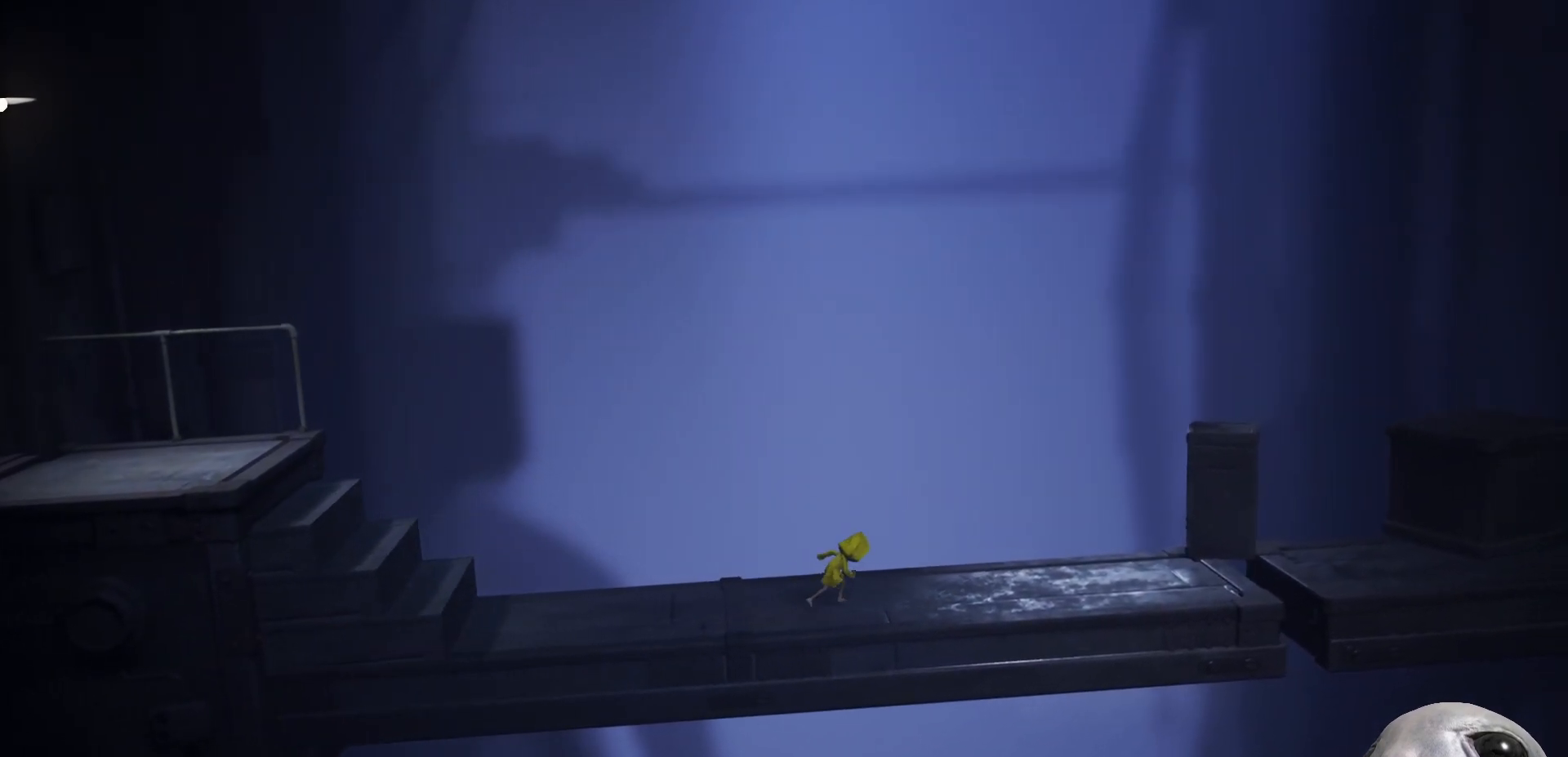
{"buttons": ["X"], "left_stick": "right", "right_stick": "center", "events": []}
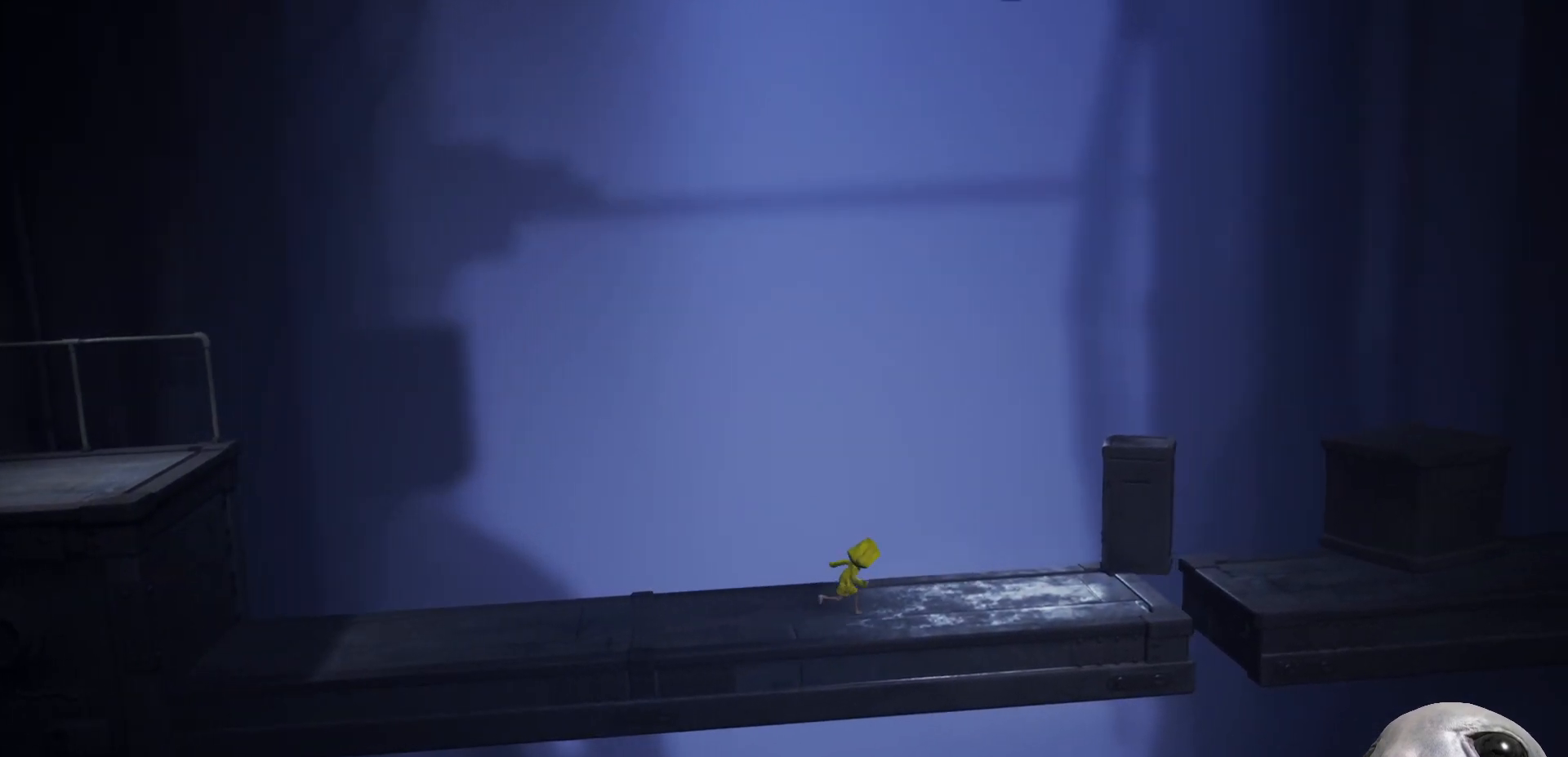
{"buttons": ["X"], "left_stick": "right", "right_stick": "center", "events": []}
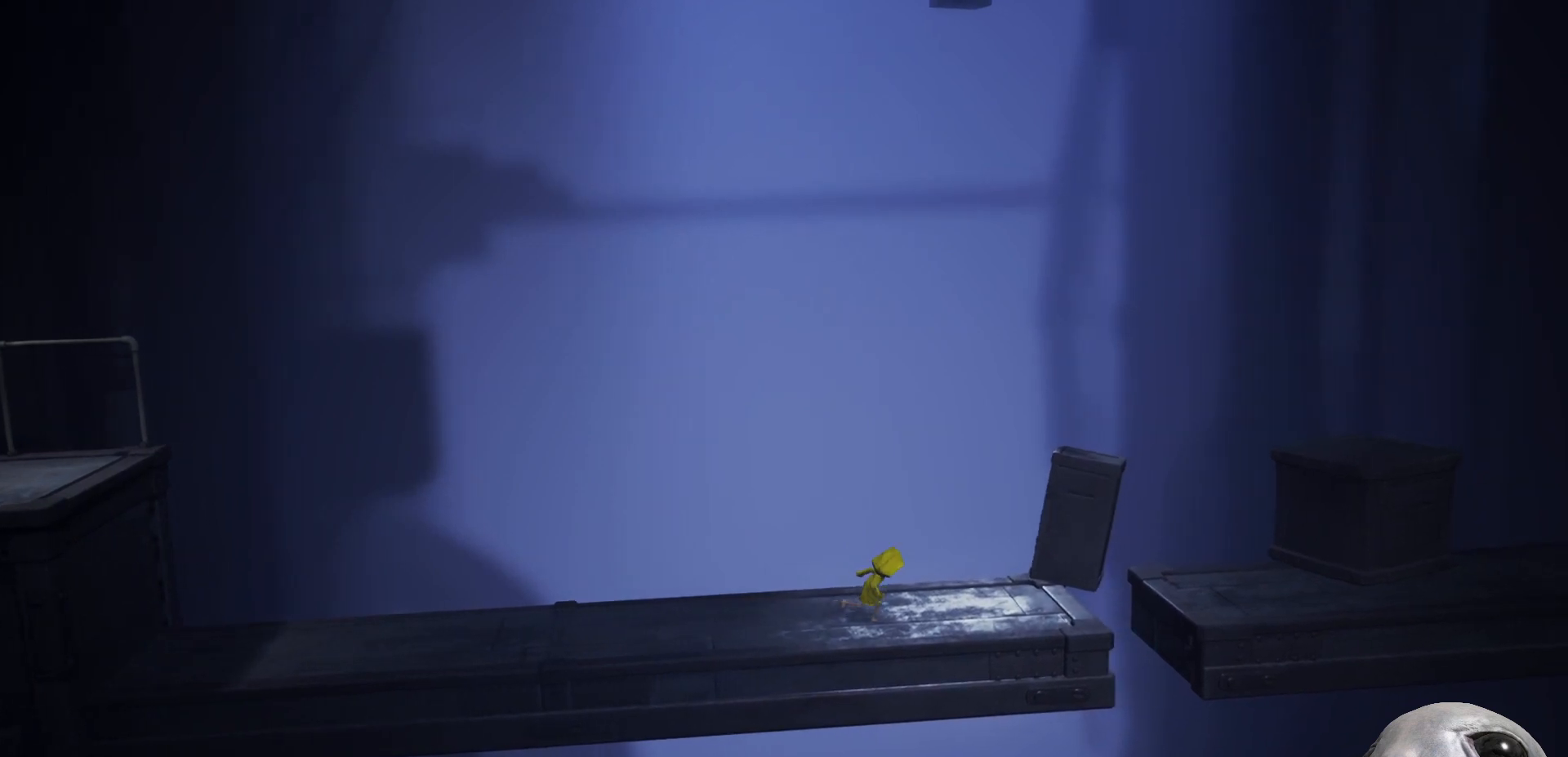
{"buttons": ["X"], "left_stick": "right", "right_stick": "center", "events": []}
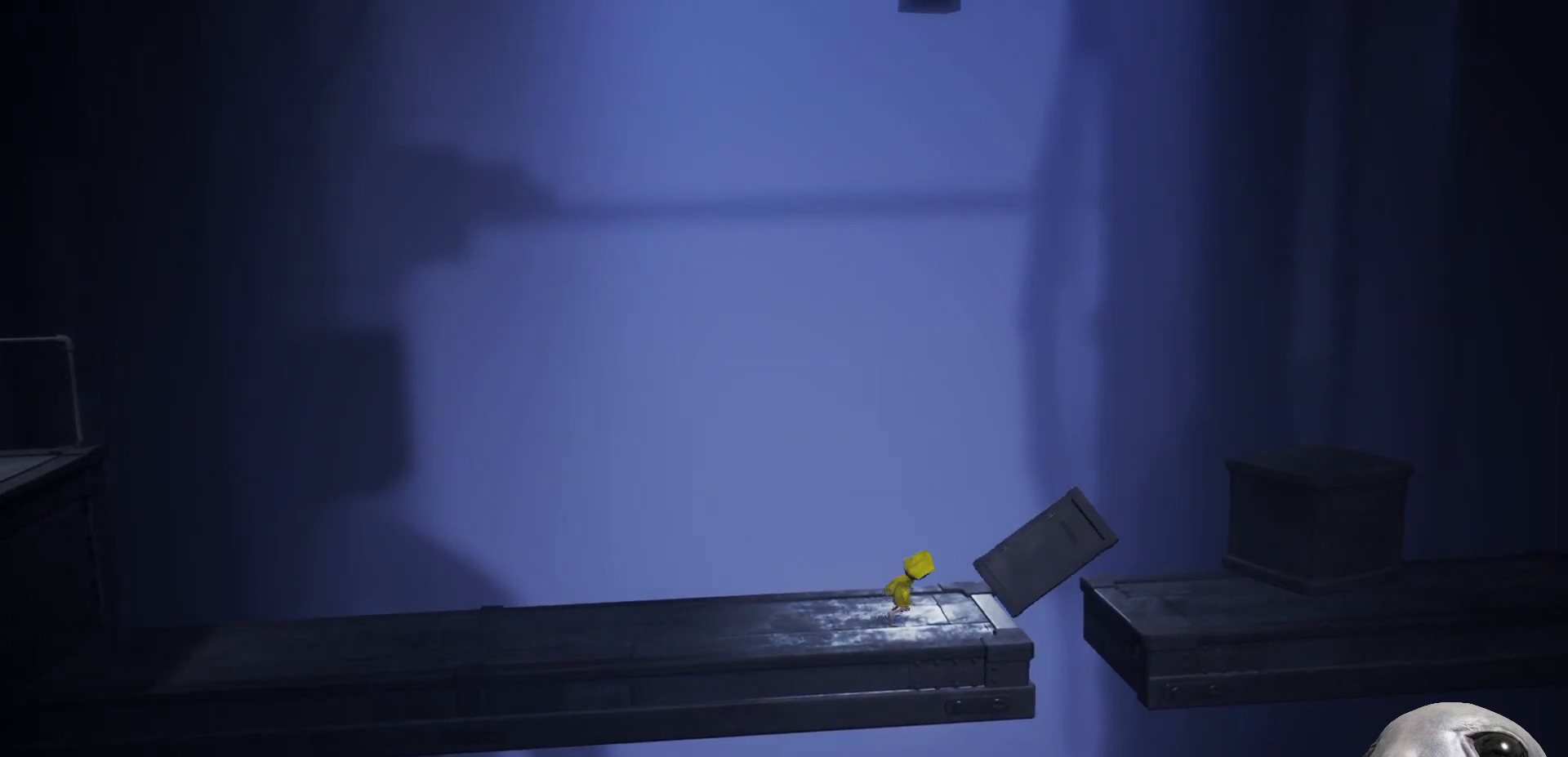
{"buttons": ["A", "X"], "left_stick": "right", "right_stick": "center", "events": [[483, "A", "down"]]}
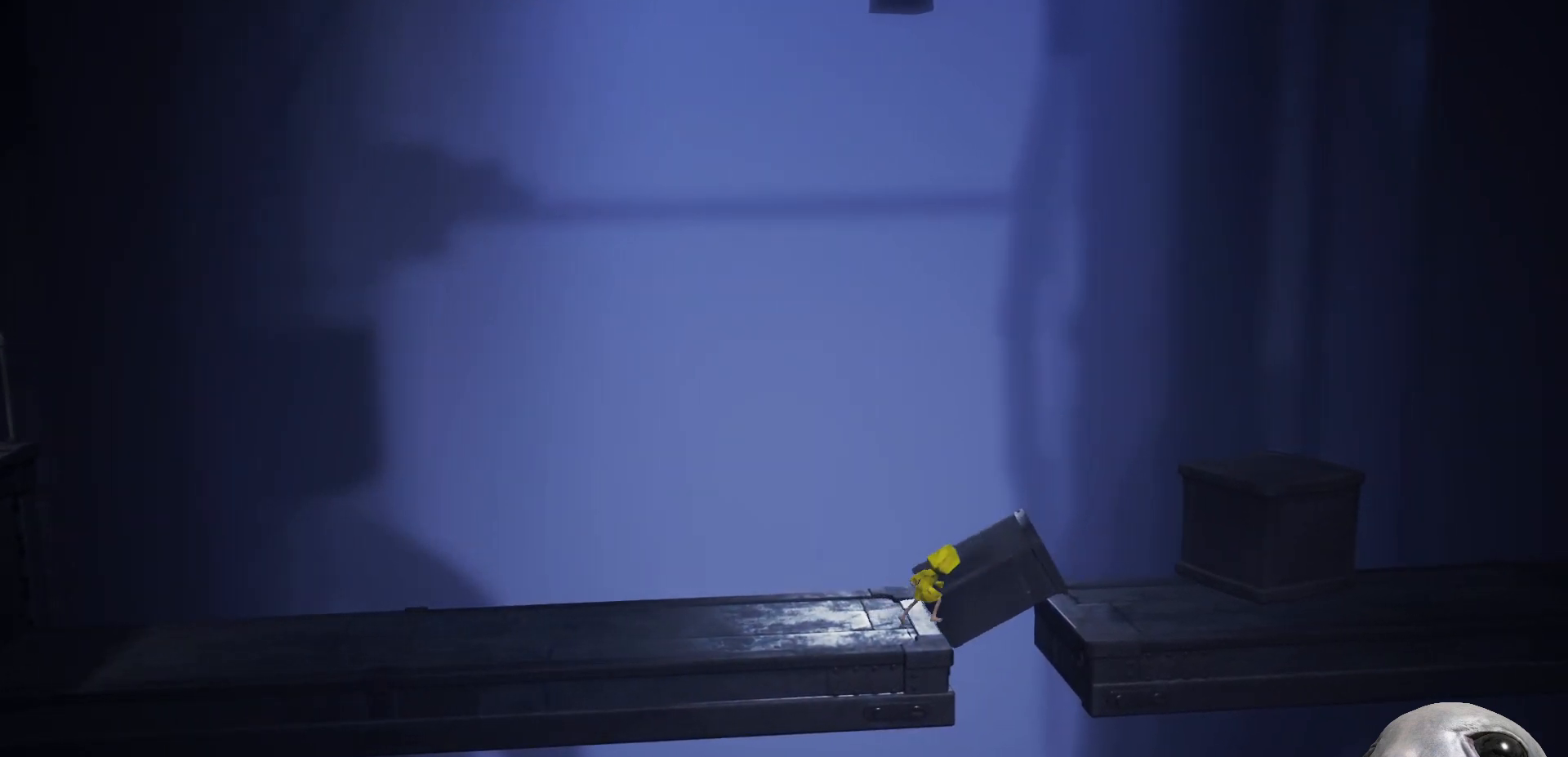
{"buttons": ["A", "X"], "left_stick": "right", "right_stick": "center", "events": []}
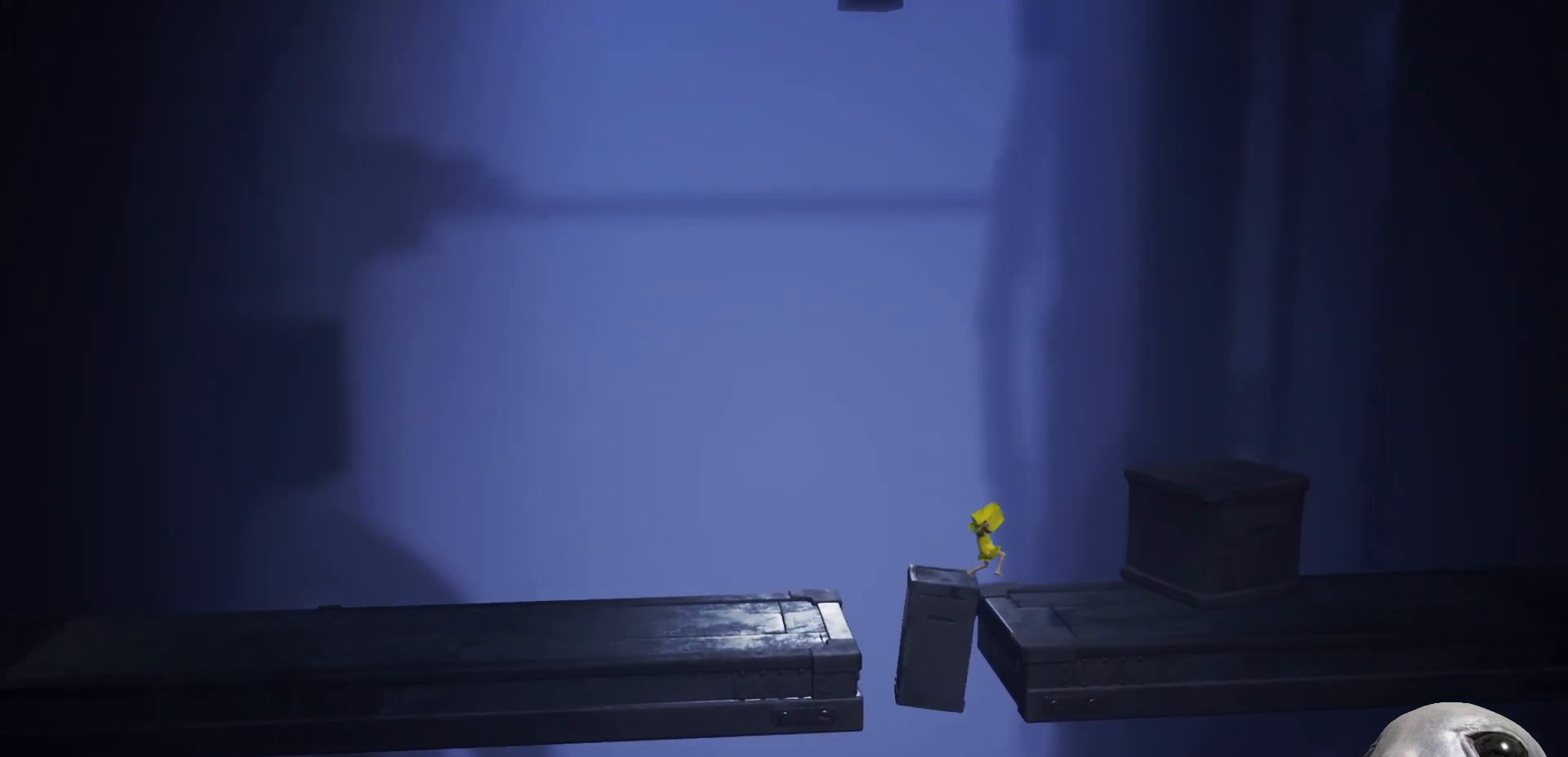
{"buttons": ["X"], "left_stick": "up-right", "right_stick": "center", "events": [[217, "A", "up"], [400, "left_stick", "up-right"]]}
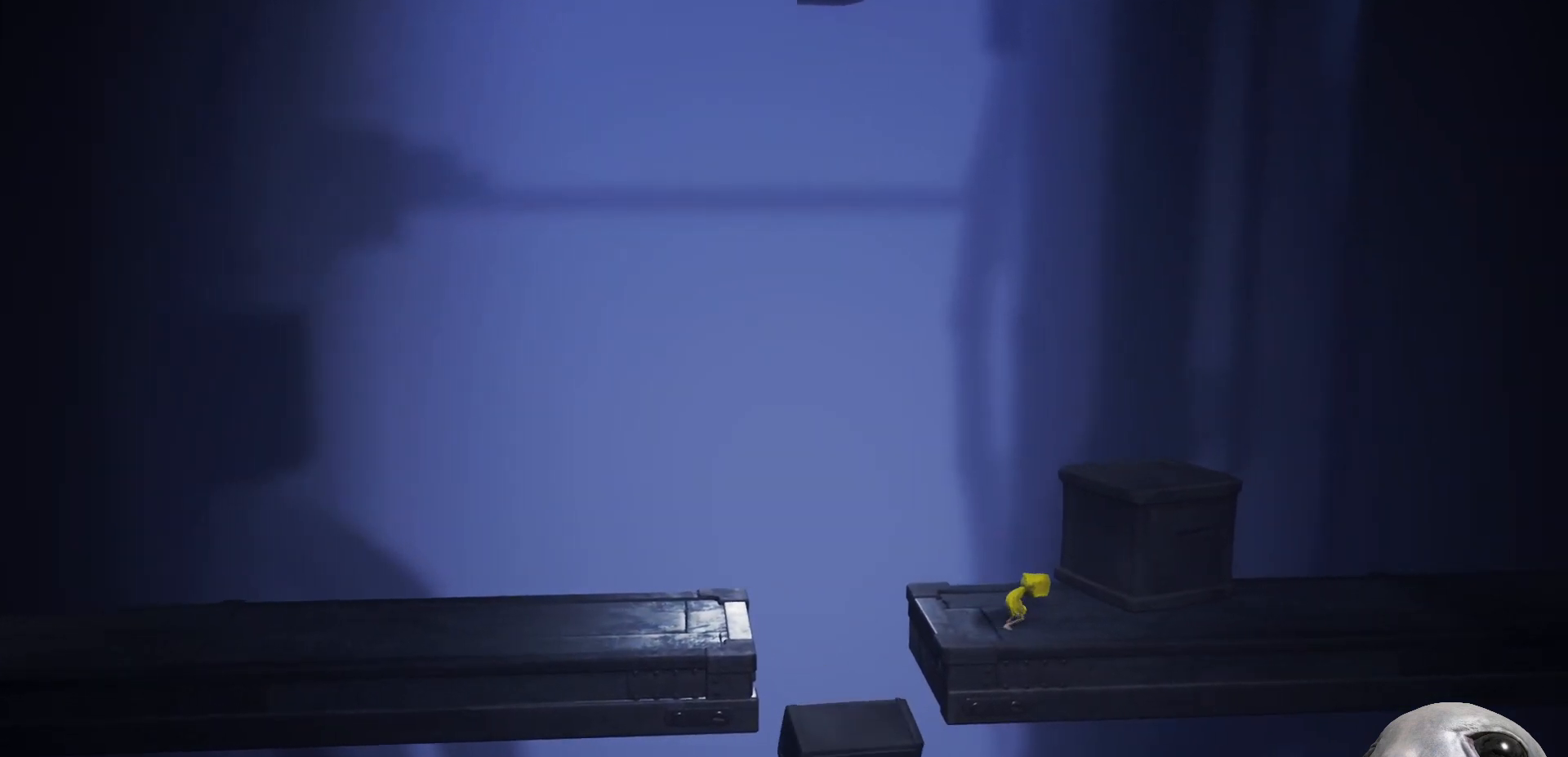
{"buttons": ["A", "X", "R2"], "left_stick": "up-right", "right_stick": "center", "events": [[233, "A", "down"], [300, "R2", "down"], [300, "left_stick", "right"], [467, "left_stick", "up-right"]]}
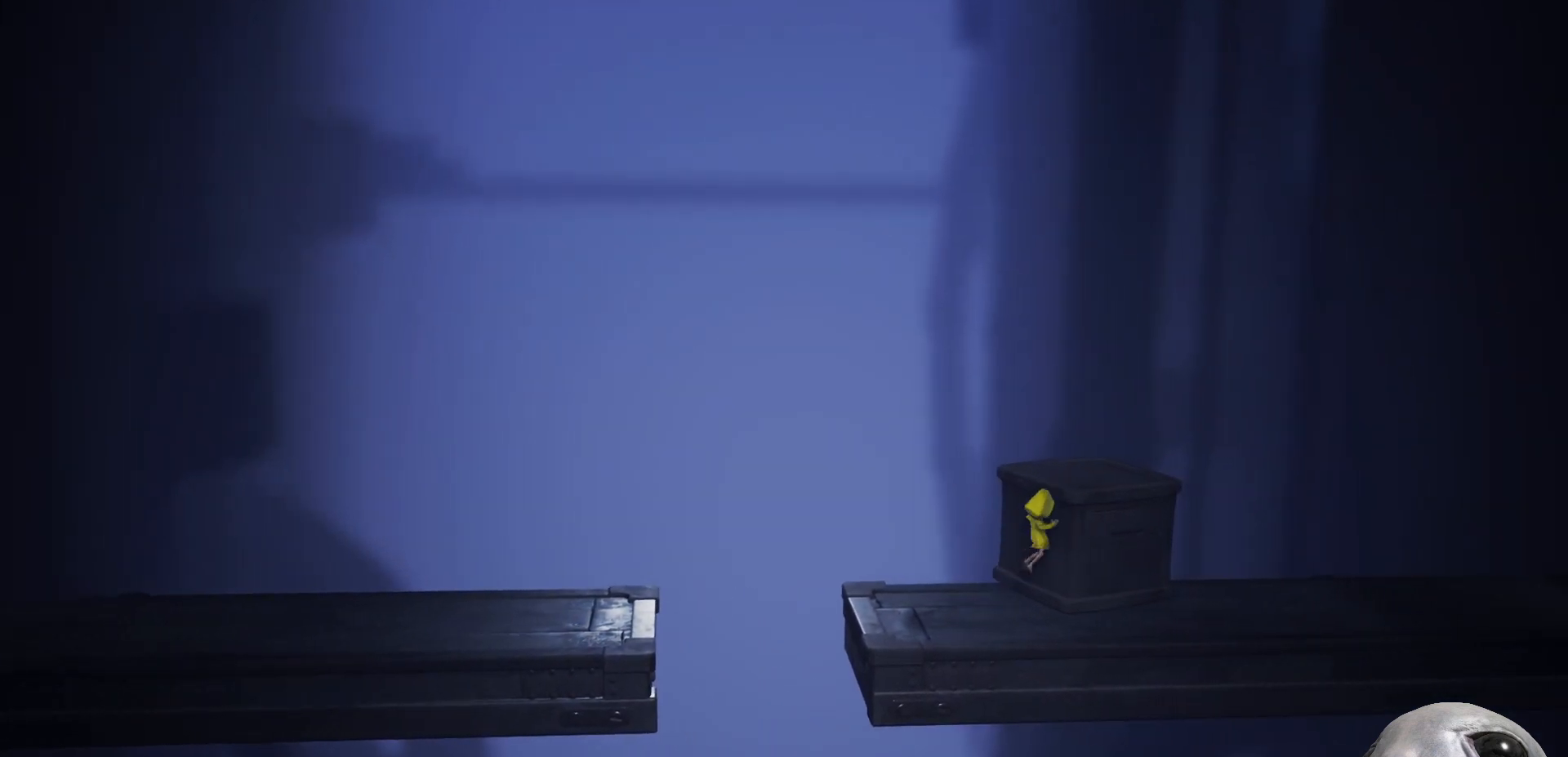
{"buttons": ["X", "R2"], "left_stick": "up-right", "right_stick": "center", "events": [[333, "A", "up"]]}
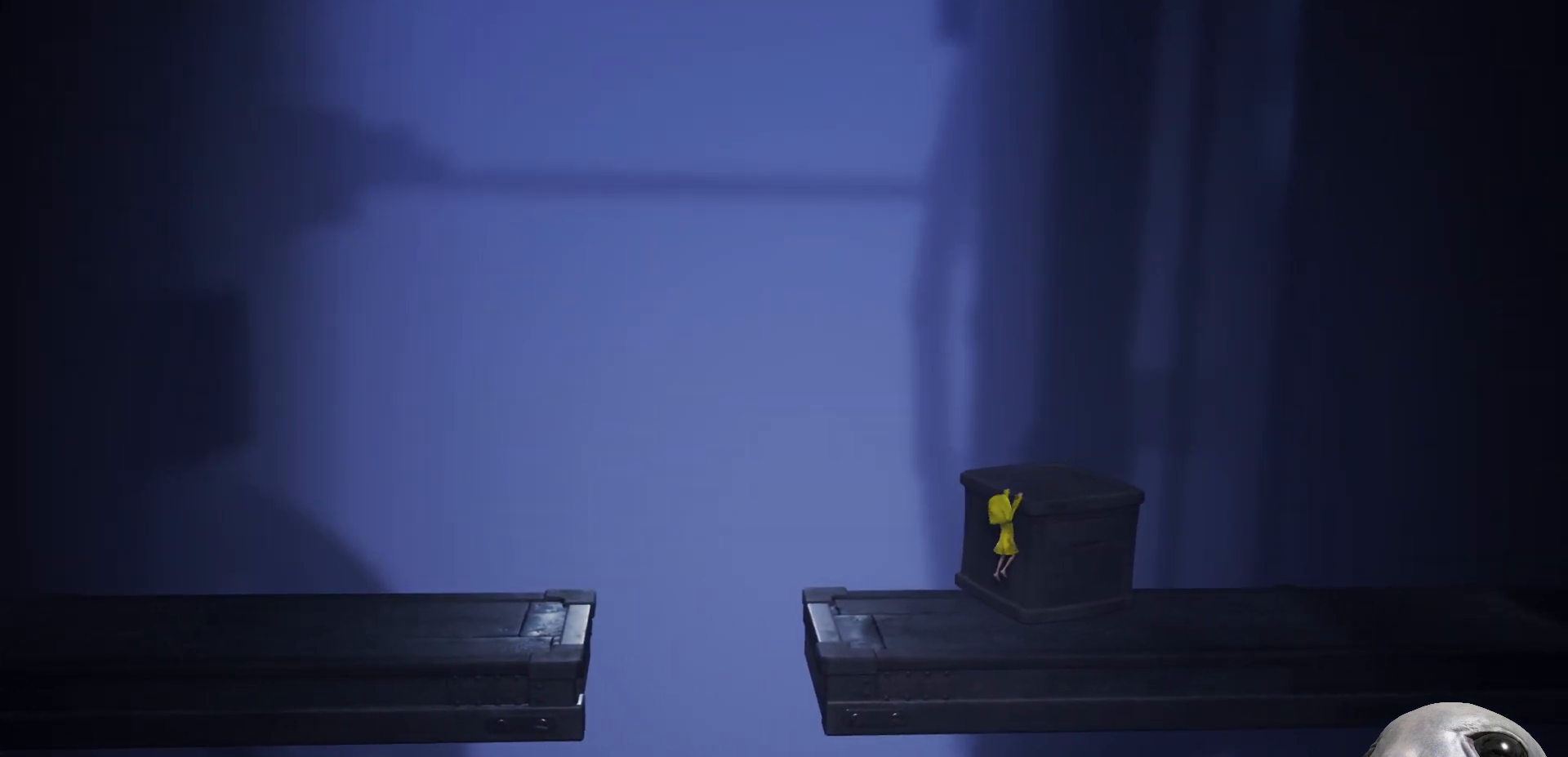
{"buttons": ["X", "R2"], "left_stick": "up-right", "right_stick": "center", "events": []}
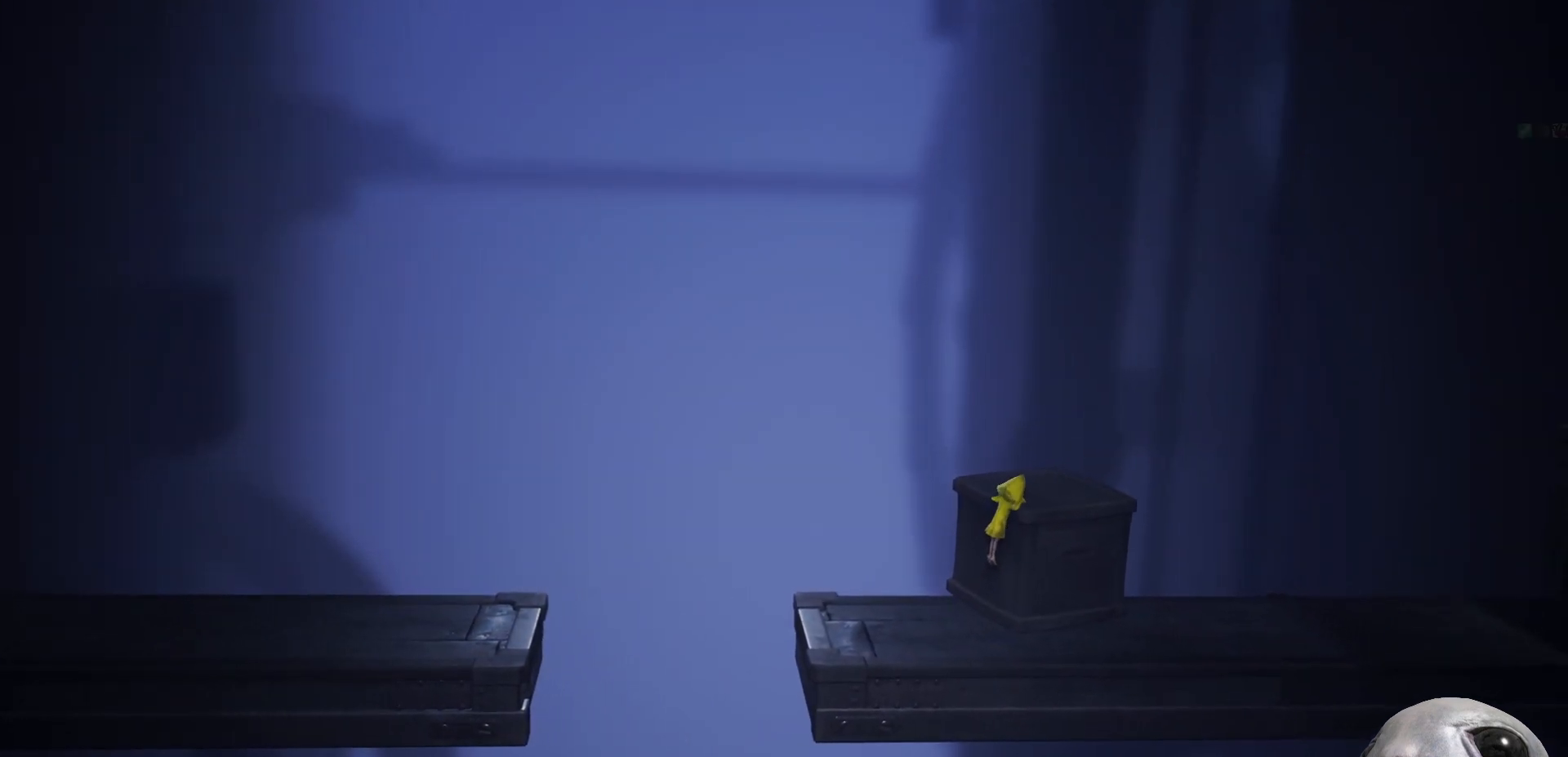
{"buttons": [], "left_stick": "center", "right_stick": "center", "events": [[267, "R2", "up"], [283, "X", "up"], [283, "left_stick", "center"]]}
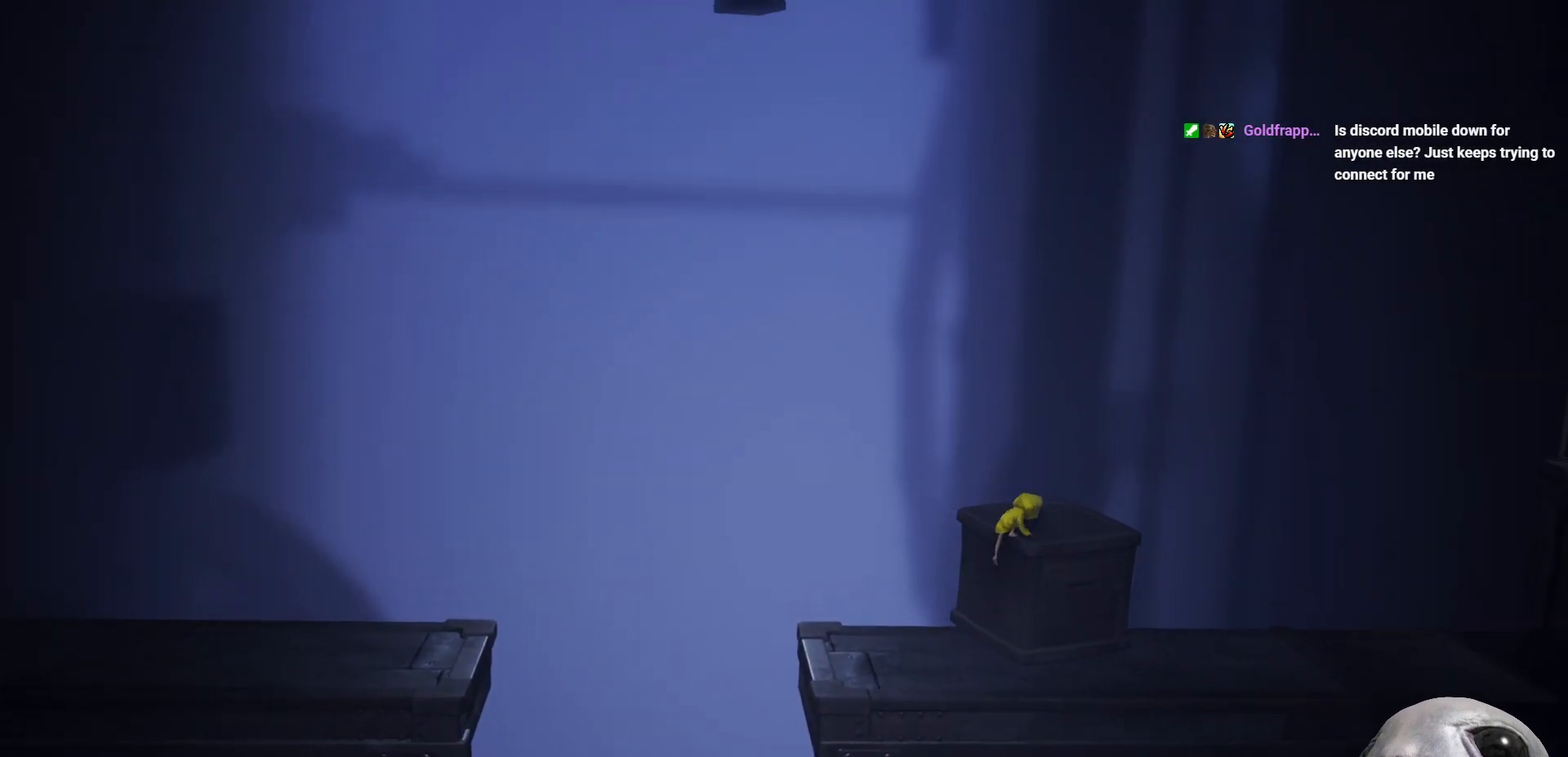
{"buttons": [], "left_stick": "right", "right_stick": "center", "events": [[350, "left_stick", "right"]]}
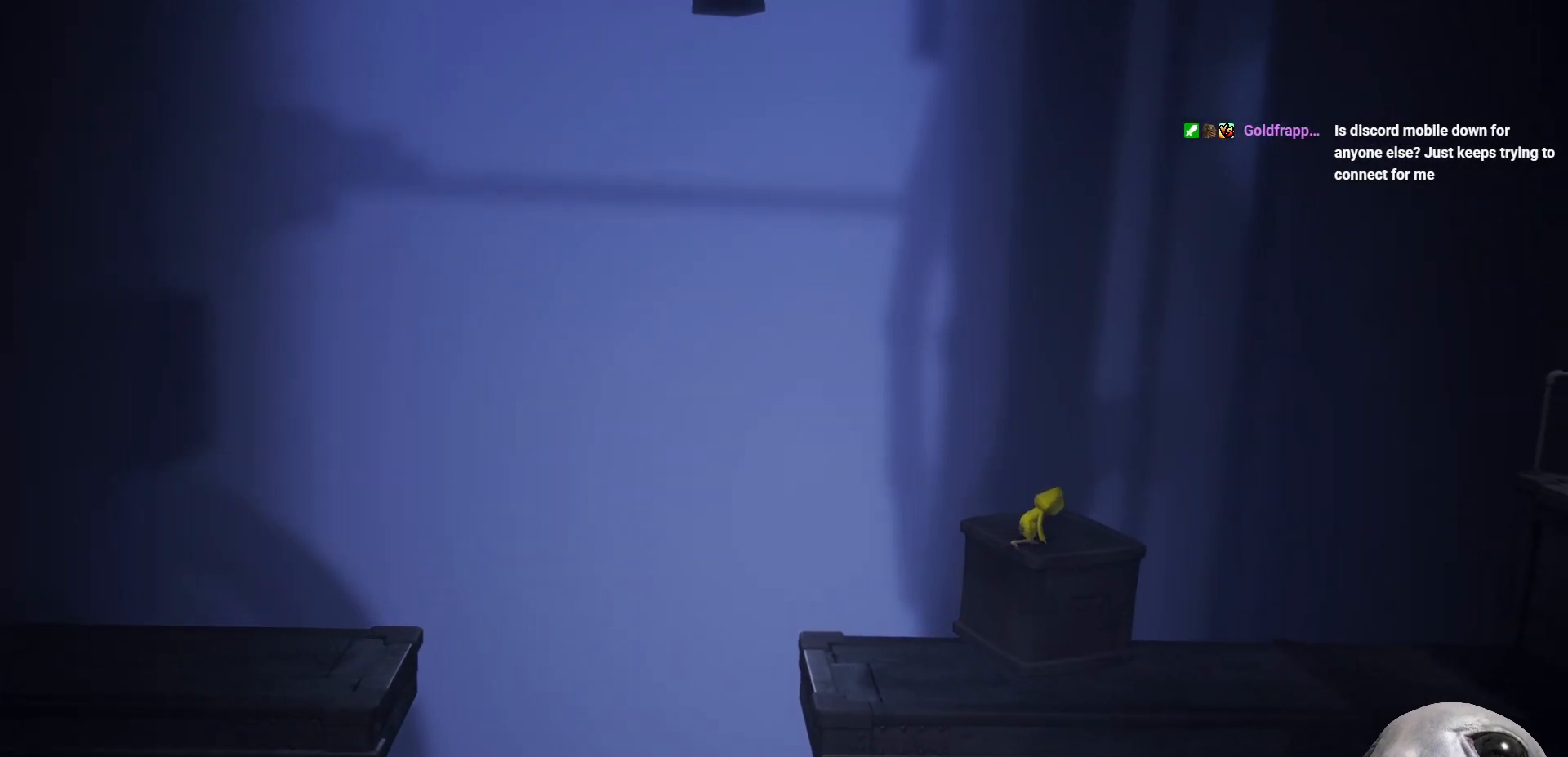
{"buttons": [], "left_stick": "center", "right_stick": "right", "events": [[267, "left_stick", "center"], [400, "right_stick", "right"]]}
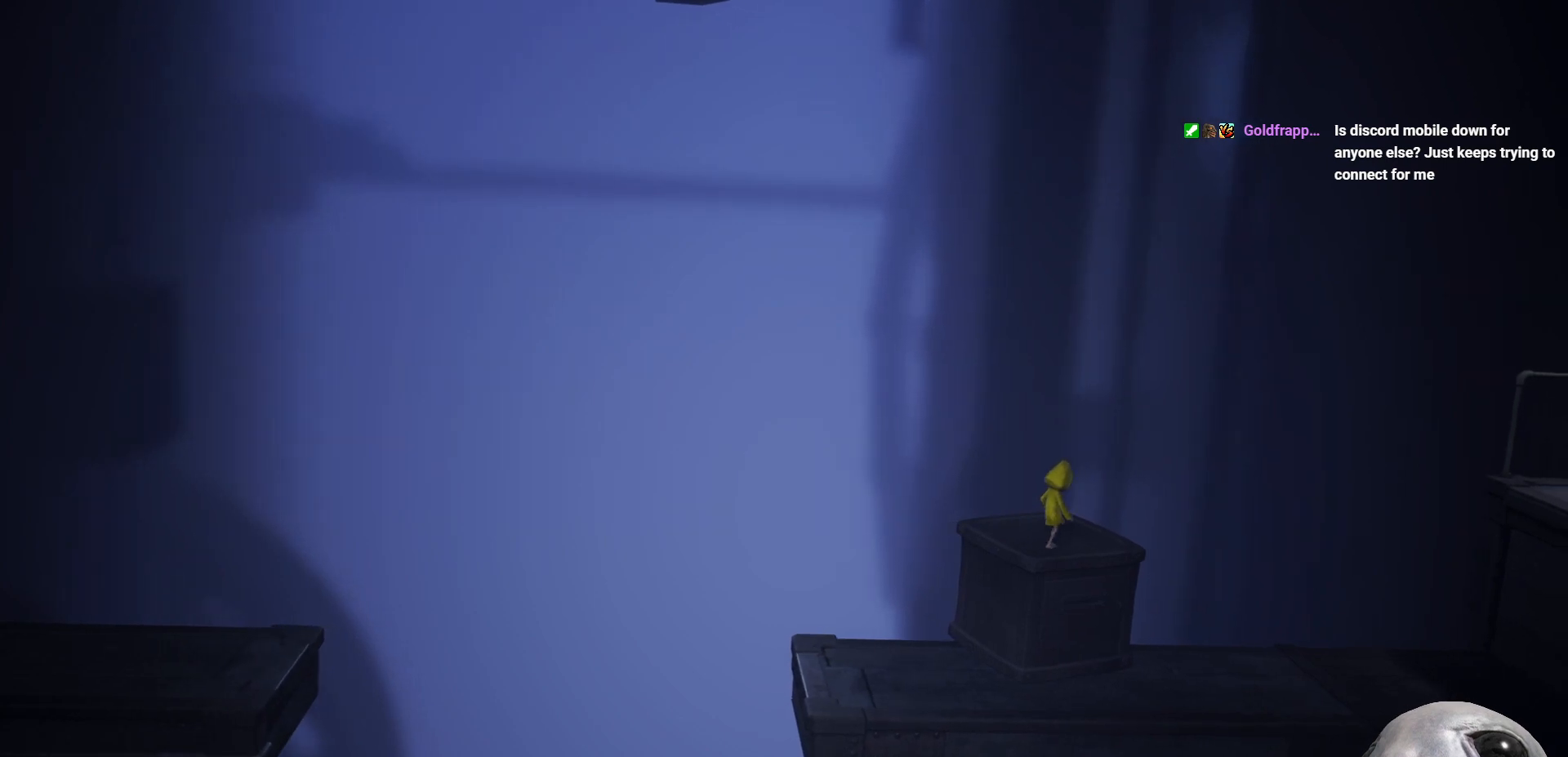
{"buttons": [], "left_stick": "center", "right_stick": "center", "events": [[300, "right_stick", "center"], [333, "left_stick", "down-right"], [500, "left_stick", "center"]]}
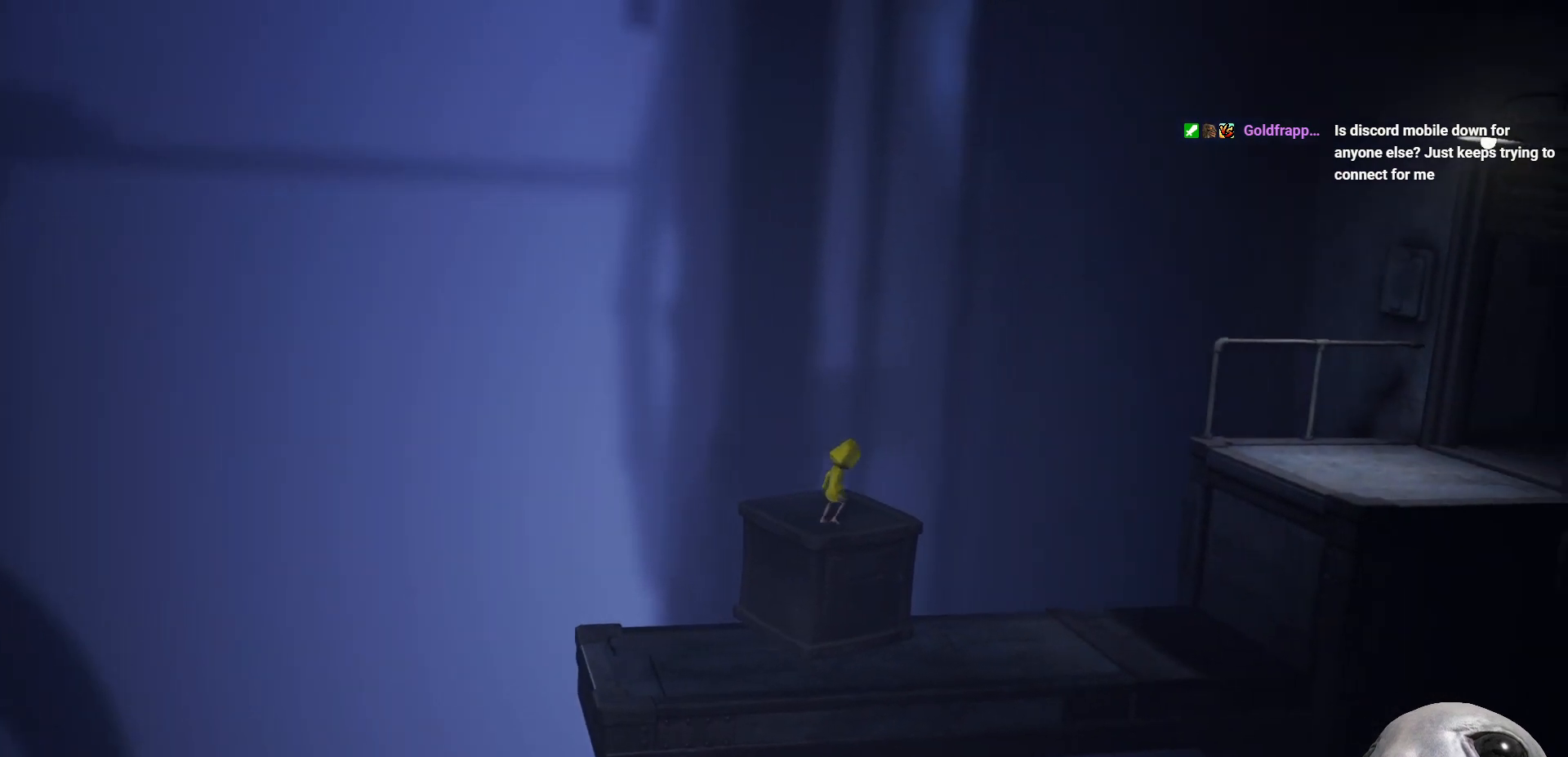
{"buttons": [], "left_stick": "center", "right_stick": "center", "events": []}
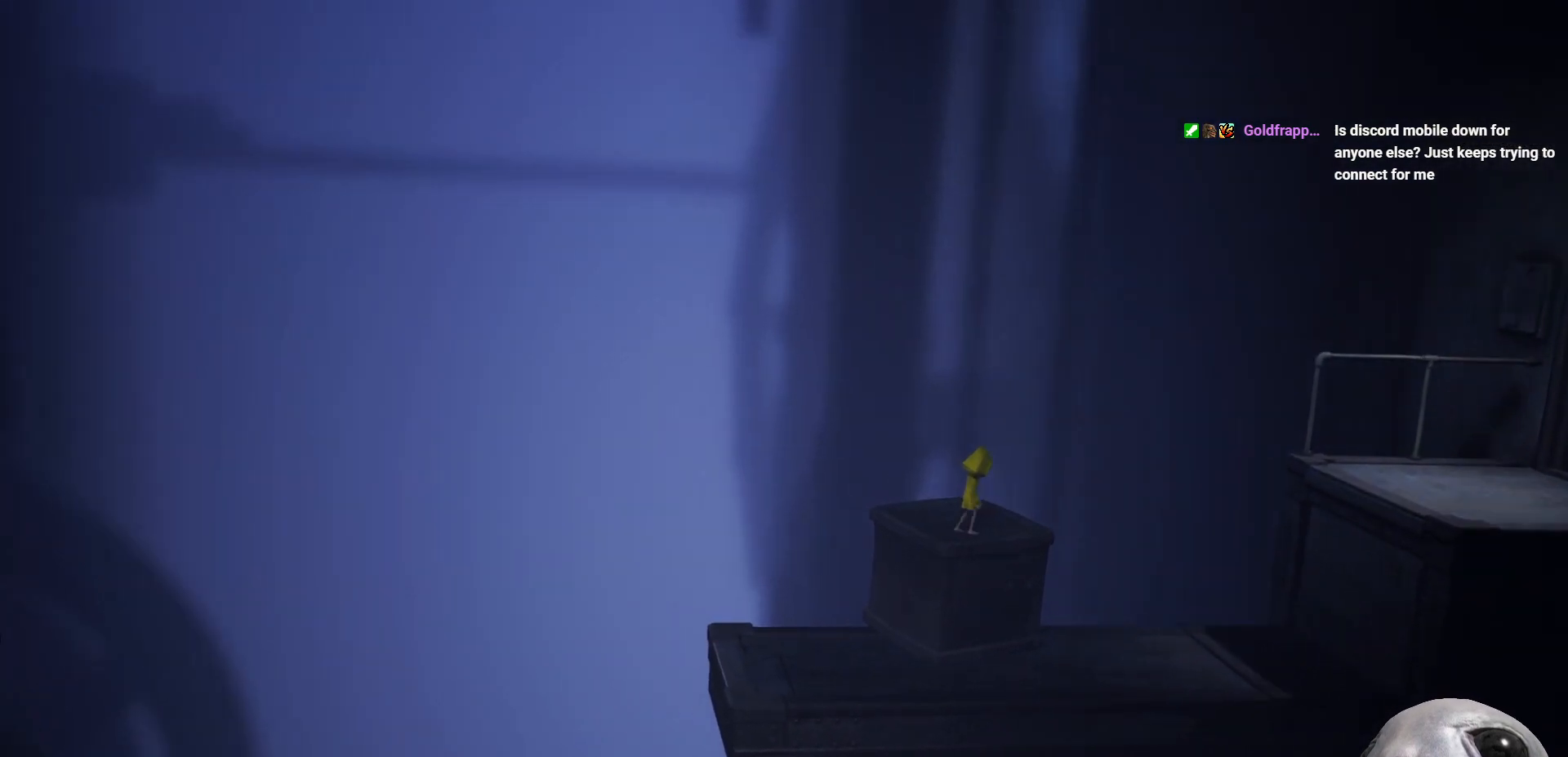
{"buttons": [], "left_stick": "up-left", "right_stick": "center", "events": [[350, "left_stick", "left"], [483, "left_stick", "up-left"]]}
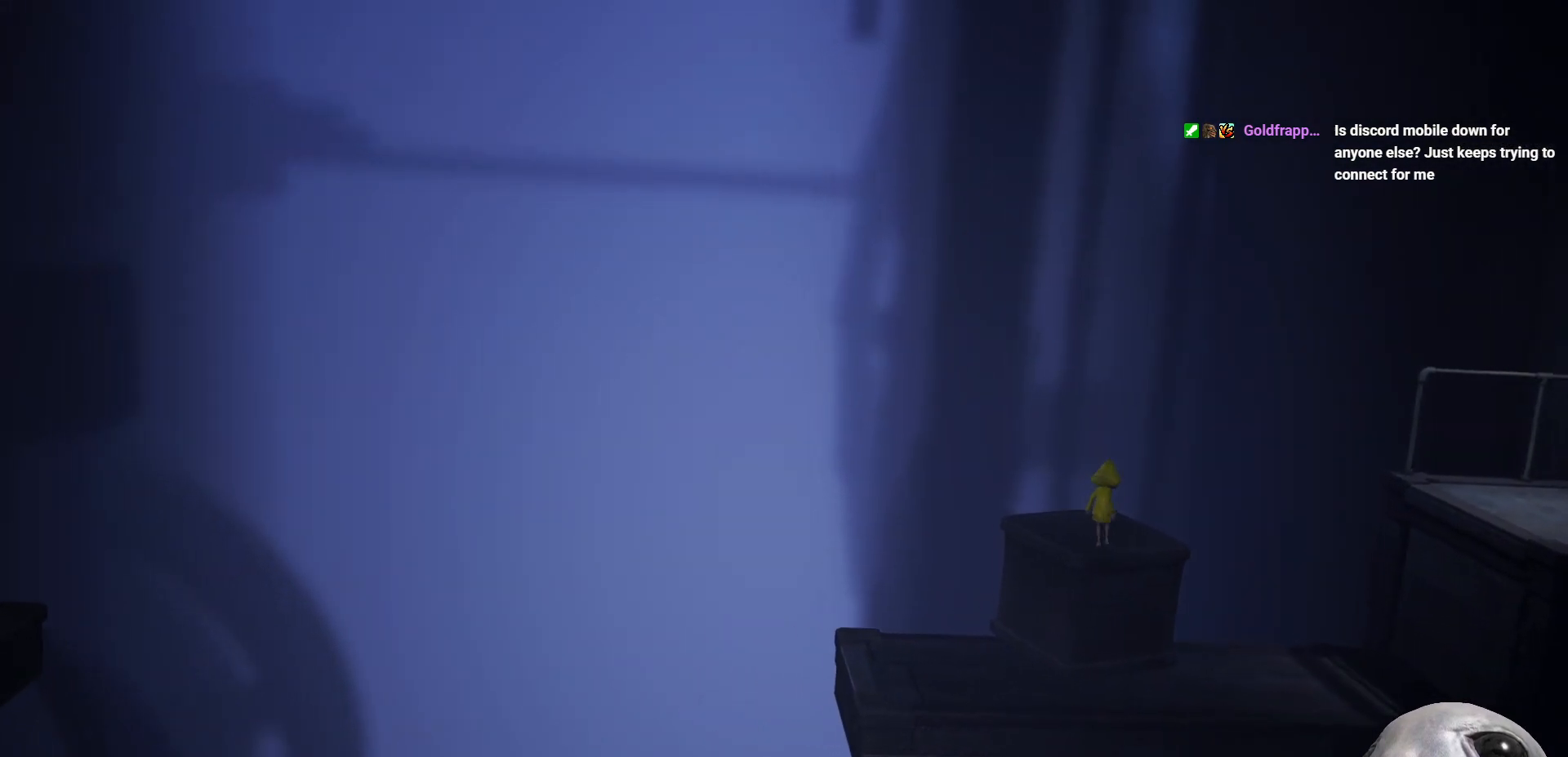
{"buttons": [], "left_stick": "down-right", "right_stick": "center", "events": [[200, "left_stick", "right"], [483, "left_stick", "down-right"]]}
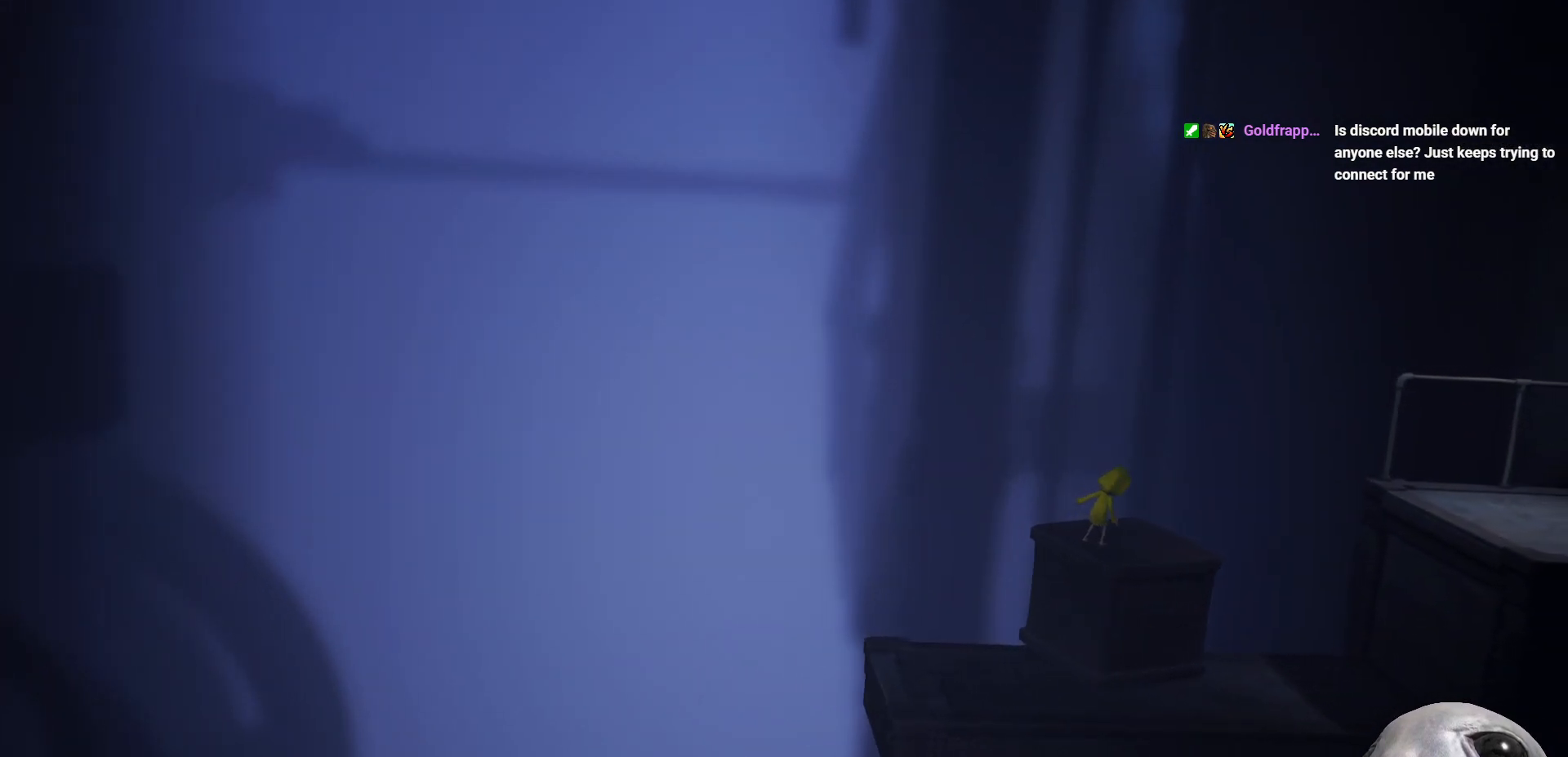
{"buttons": ["X"], "left_stick": "right", "right_stick": "center", "events": [[33, "X", "down"], [200, "left_stick", "right"]]}
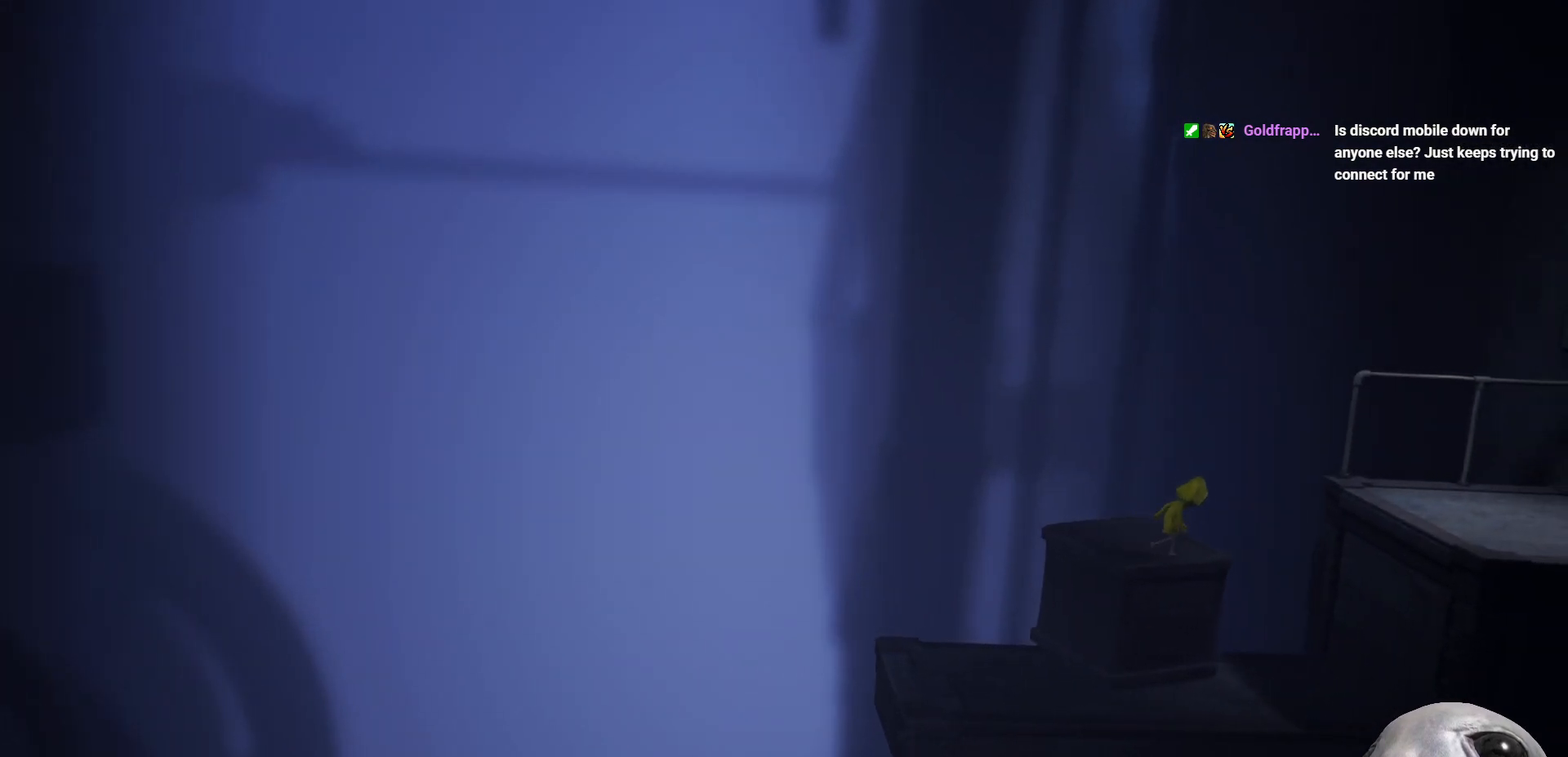
{"buttons": ["A", "X", "R2"], "left_stick": "right", "right_stick": "center", "events": [[133, "A", "down"], [333, "R2", "down"]]}
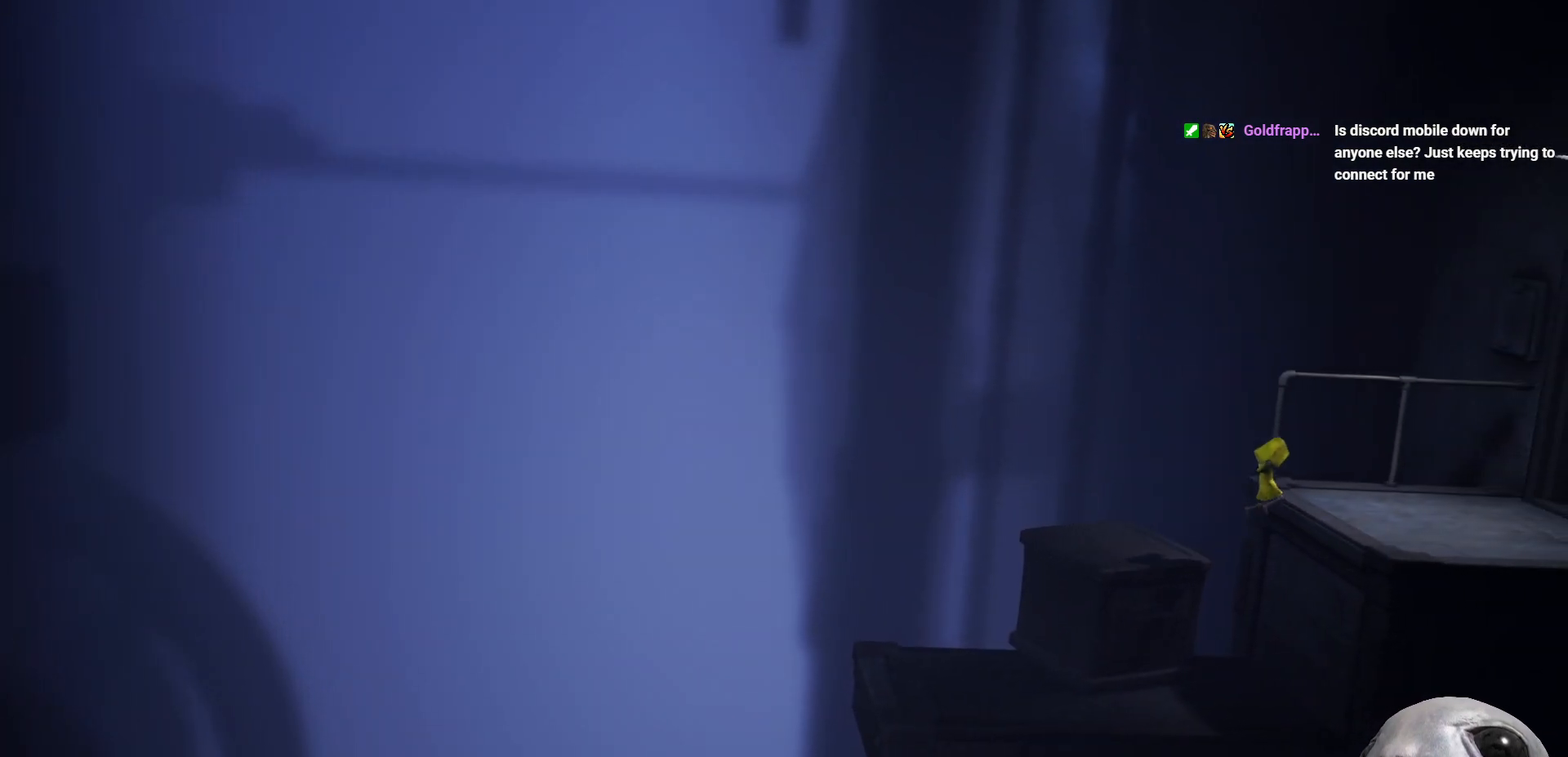
{"buttons": ["A", "X", "R2"], "left_stick": "up-right", "right_stick": "center", "events": [[150, "left_stick", "up-right"]]}
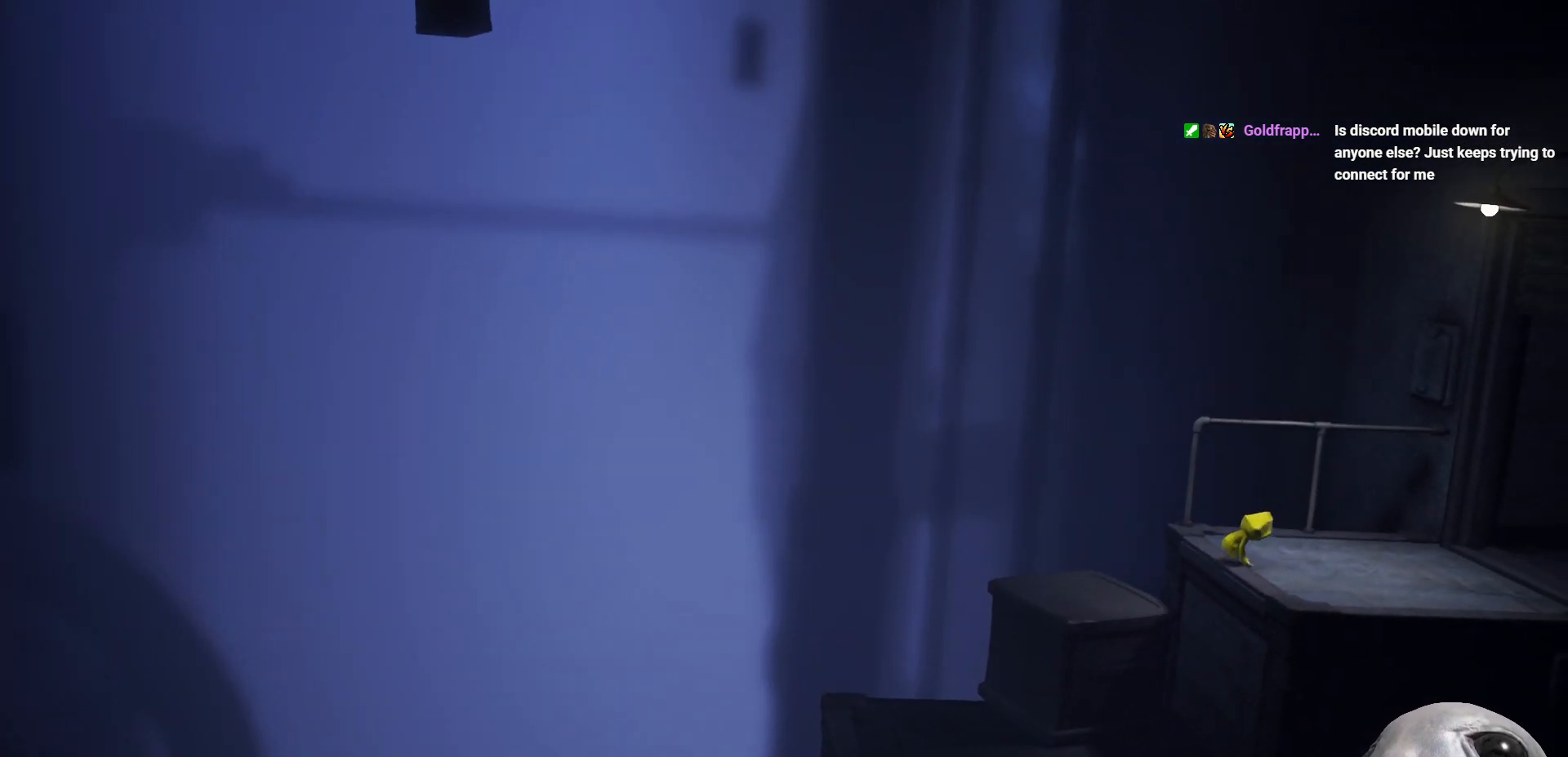
{"buttons": ["X", "R2"], "left_stick": "right", "right_stick": "center", "events": [[83, "A", "up"], [83, "left_stick", "right"]]}